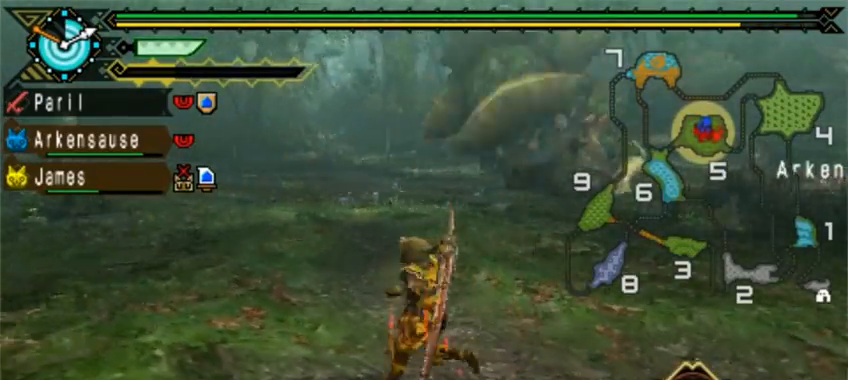
Gameplay with a controller (PlayStation layout); each line is a JSON object with the inputs held at the frame after it (dt_ms = milliseconds from this image to that frame). "events" lists button and stick changes between this image and that frame as [ms after this image, input, new state], when the widget could be followed in between. Not read: L2 L3 R1 R2 R3 right_stick.
{"dt_ms": 520, "buttons": ["DPAD_RIGHT"], "left_stick": "left", "events": [[440, "left_stick", "center"], [520, "DPAD_RIGHT", "down"], [520, "left_stick", "left"]]}
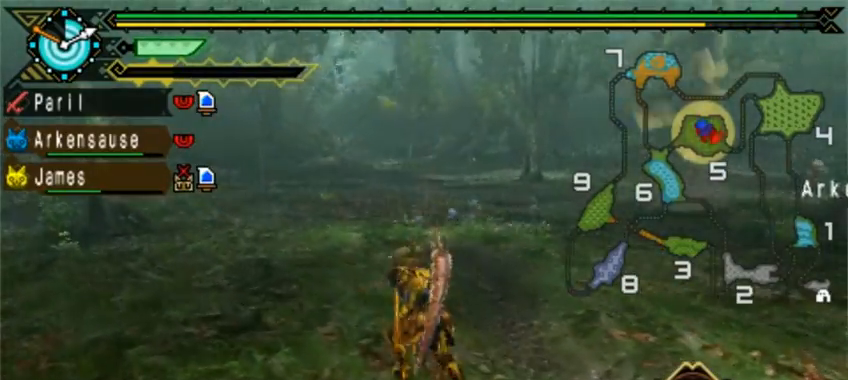
{"dt_ms": 480, "buttons": [], "left_stick": "left", "events": [[400, "DPAD_RIGHT", "up"]]}
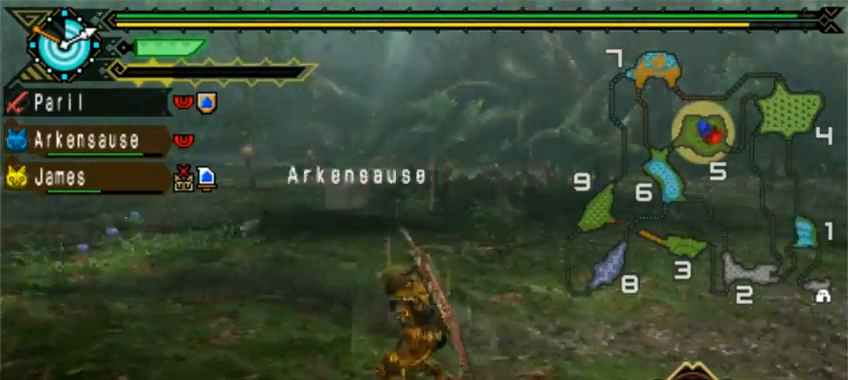
{"dt_ms": 520, "buttons": [], "left_stick": "down", "events": [[200, "left_stick", "down"]]}
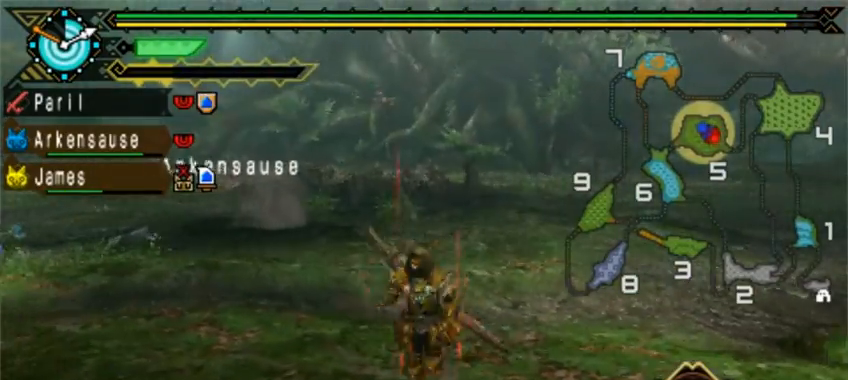
{"dt_ms": 480, "buttons": [], "left_stick": "center", "events": [[240, "left_stick", "down-right"], [480, "left_stick", "center"]]}
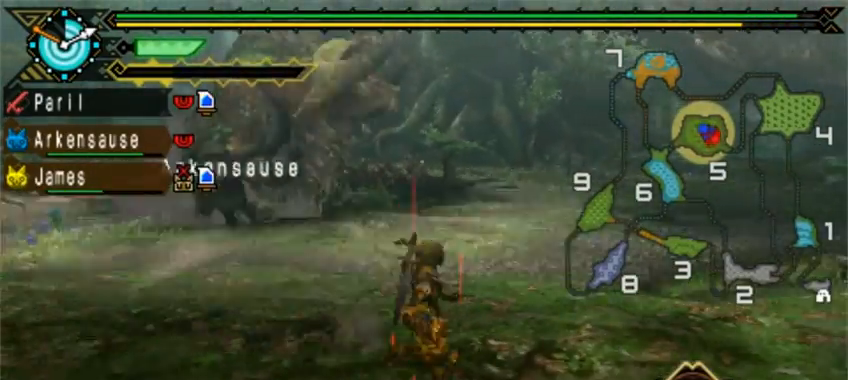
{"dt_ms": 520, "buttons": [], "left_stick": "up-left", "events": [[200, "left_stick", "up-left"], [400, "L1", "down"], [480, "L1", "up"]]}
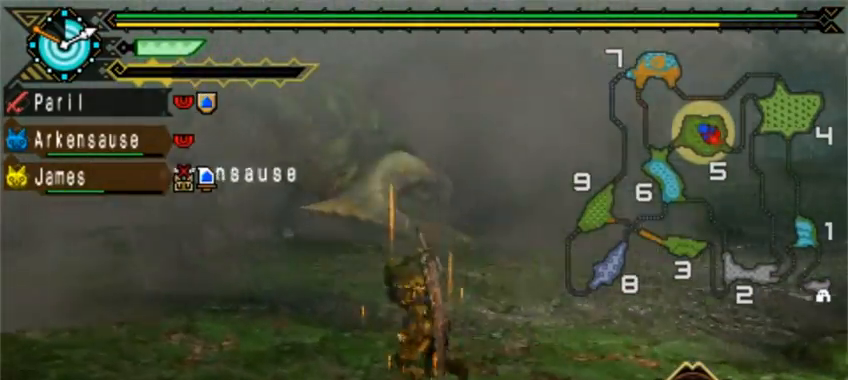
{"dt_ms": 480, "buttons": [], "left_stick": "up-left", "events": []}
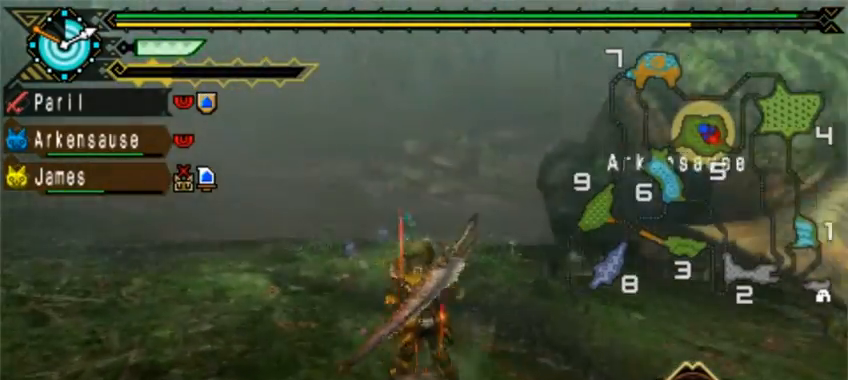
{"dt_ms": 1000, "buttons": [], "left_stick": "up"}
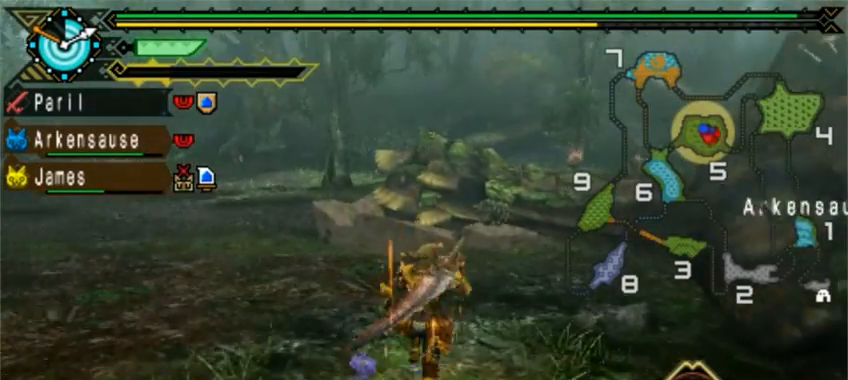
{"dt_ms": 520, "buttons": [], "left_stick": "up", "events": [[440, "TRIANGLE", "down"], [520, "TRIANGLE", "up"]]}
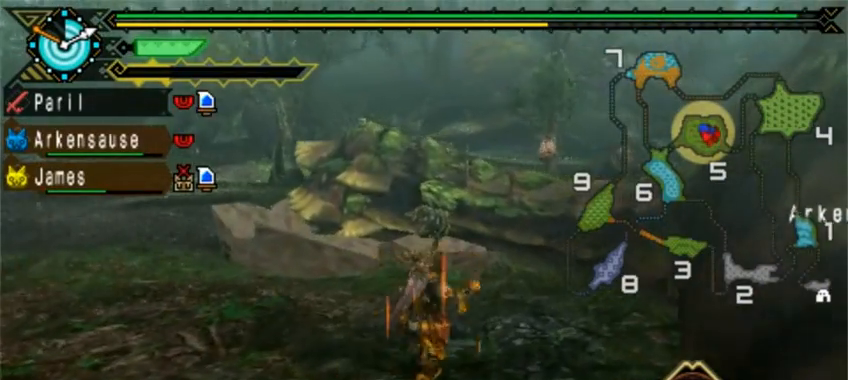
{"dt_ms": 480, "buttons": ["TRIANGLE"], "left_stick": "center", "events": [[40, "left_stick", "center"], [120, "TRIANGLE", "down"], [200, "DPAD_RIGHT", "down"], [400, "TRIANGLE", "up"], [440, "DPAD_RIGHT", "up"], [480, "TRIANGLE", "down"]]}
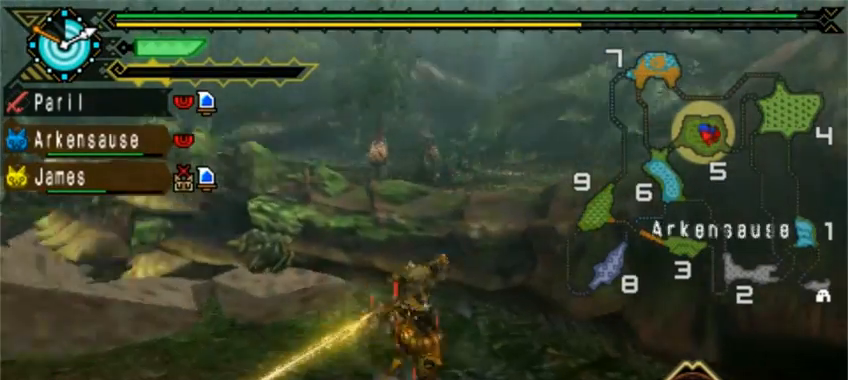
{"dt_ms": 520, "buttons": [], "left_stick": "up-right", "events": [[80, "TRIANGLE", "up"], [120, "TRIANGLE", "down"], [160, "TRIANGLE", "up"], [200, "TRIANGLE", "down"], [280, "left_stick", "up-right"], [320, "TRIANGLE", "up"], [360, "TRIANGLE", "down"], [440, "TRIANGLE", "up"], [480, "TRIANGLE", "down"], [520, "TRIANGLE", "up"]]}
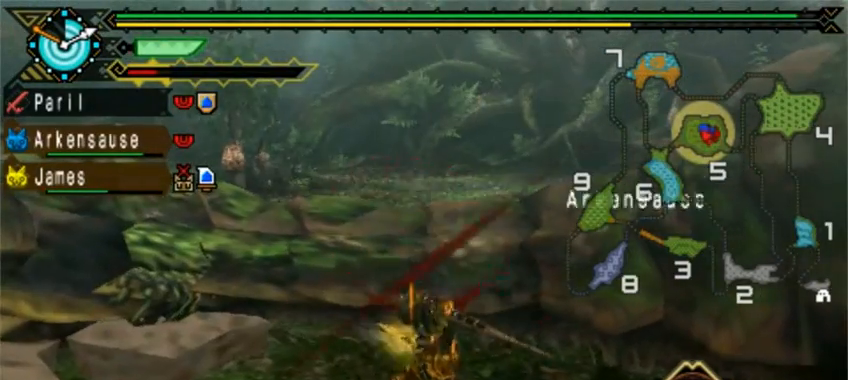
{"dt_ms": 480, "buttons": [], "left_stick": "up-right", "events": [[40, "TRIANGLE", "down"], [160, "TRIANGLE", "up"], [200, "TRIANGLE", "down"], [280, "TRIANGLE", "up"], [320, "TRIANGLE", "down"], [440, "TRIANGLE", "up"]]}